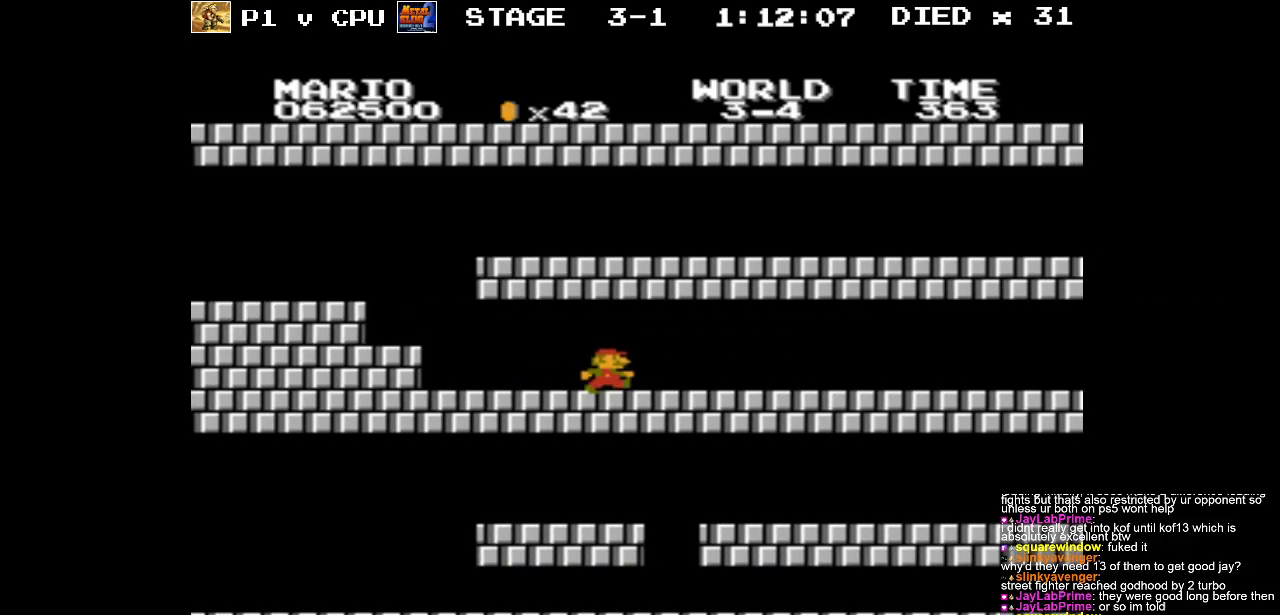
Gameplay with a controller (Nintendo layout); each line is a JSON object with the inputs held at the frame after it. "events" lists button and stick changes between this image and that frame as [ms after this image, input, new state], when the widget could be followed in between. Not read: L3 R3.
{"buttons": ["DPAD_RIGHT"], "events": []}
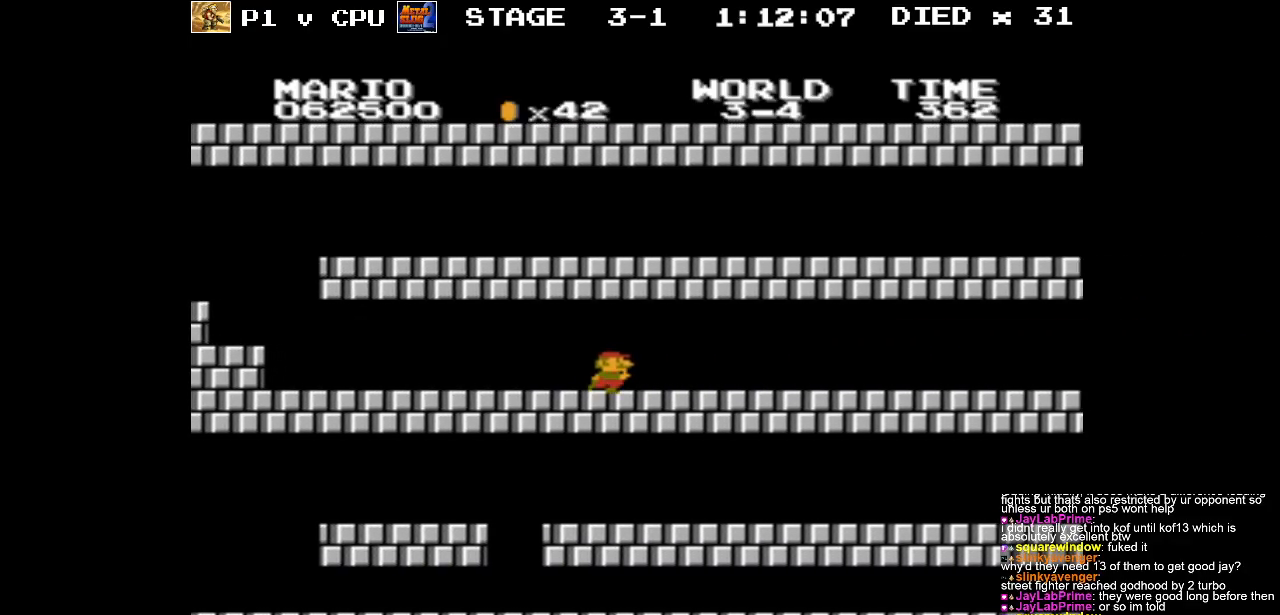
{"buttons": ["DPAD_RIGHT"], "events": []}
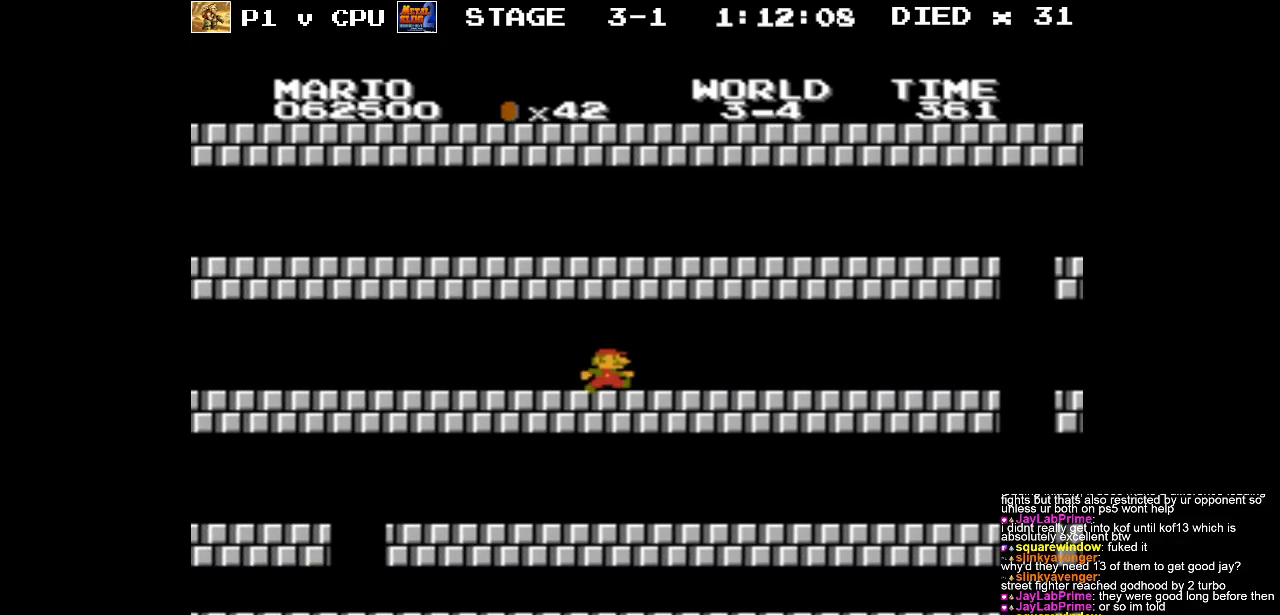
{"buttons": ["DPAD_RIGHT"], "events": []}
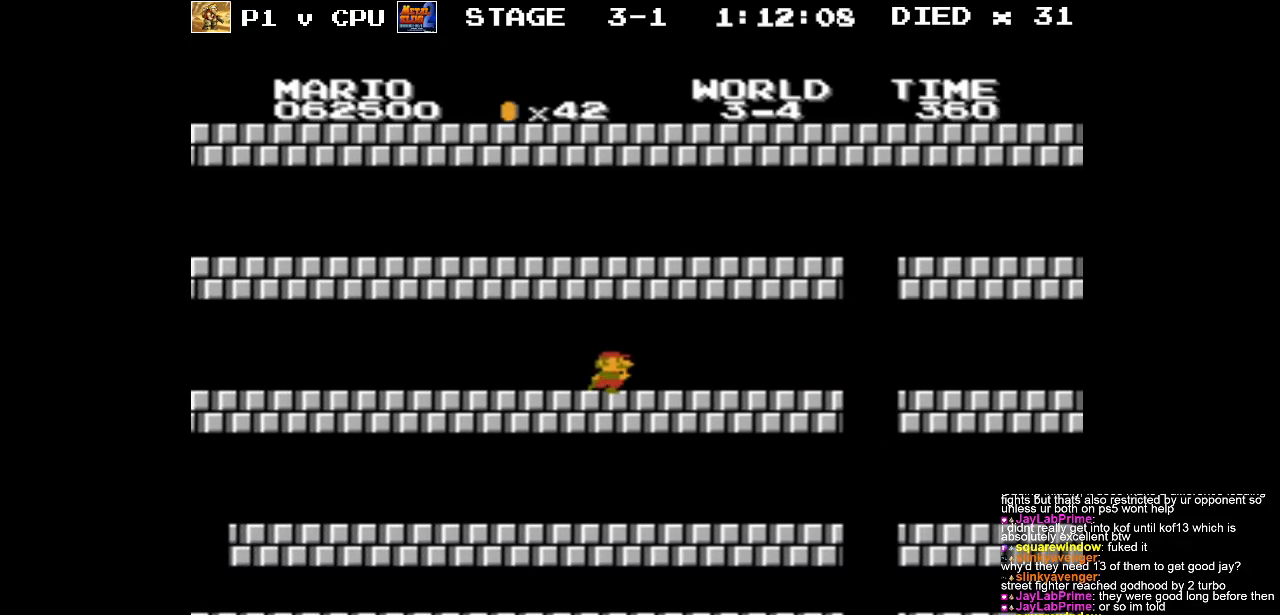
{"buttons": ["DPAD_RIGHT"], "events": []}
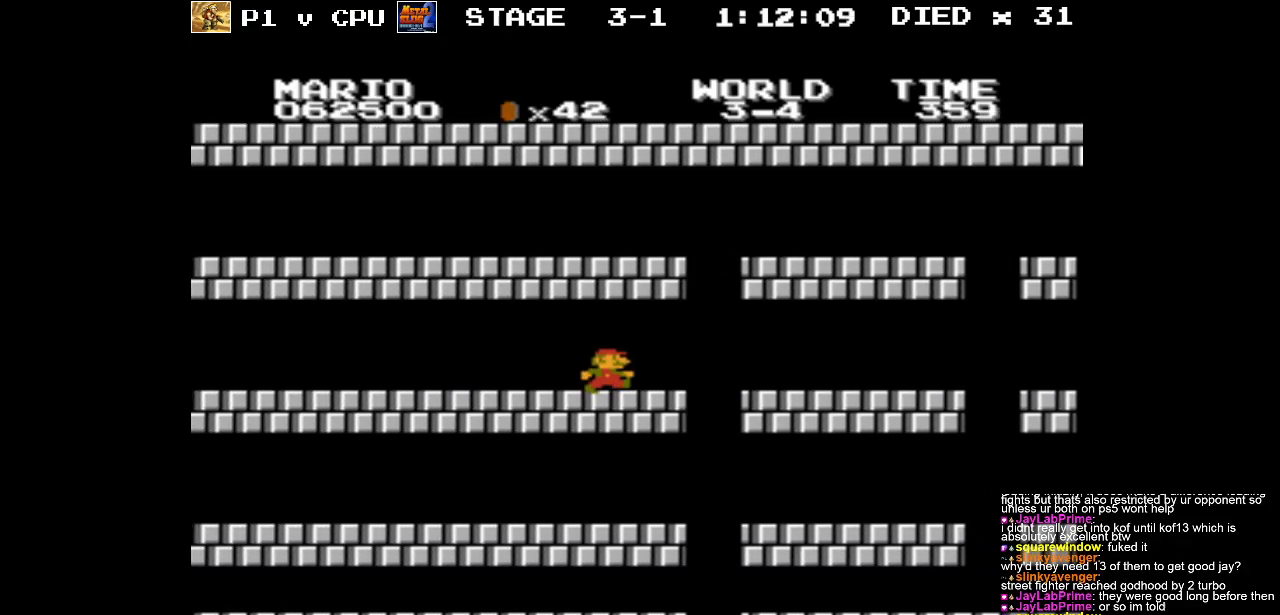
{"buttons": ["DPAD_RIGHT"], "events": []}
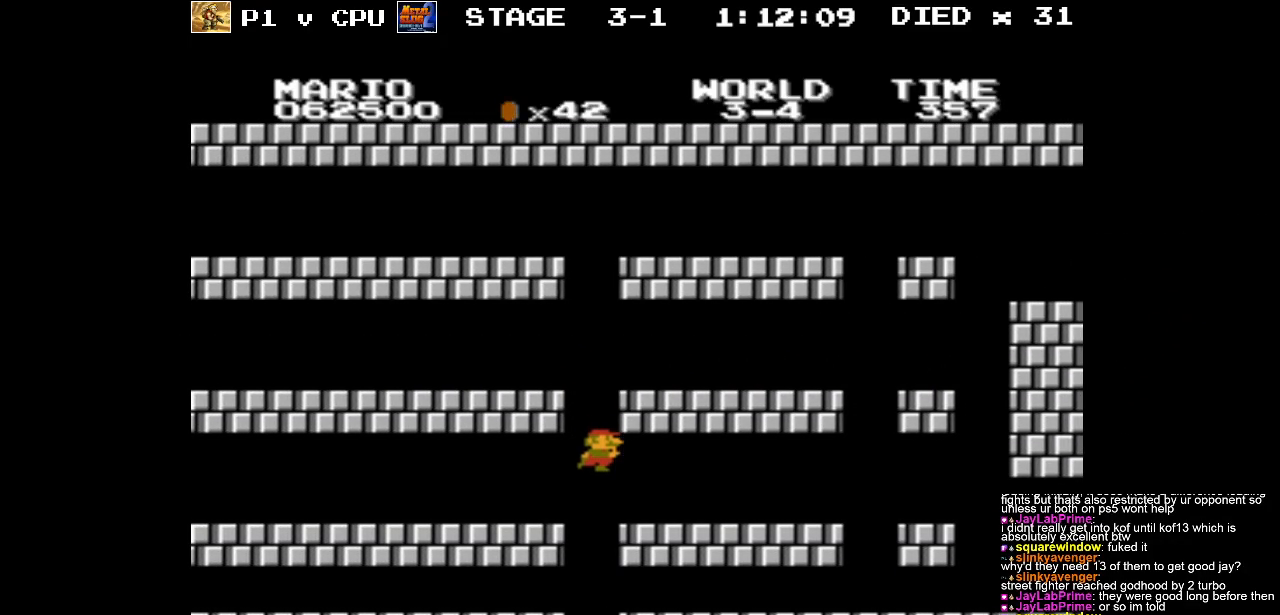
{"buttons": ["DPAD_RIGHT"], "events": []}
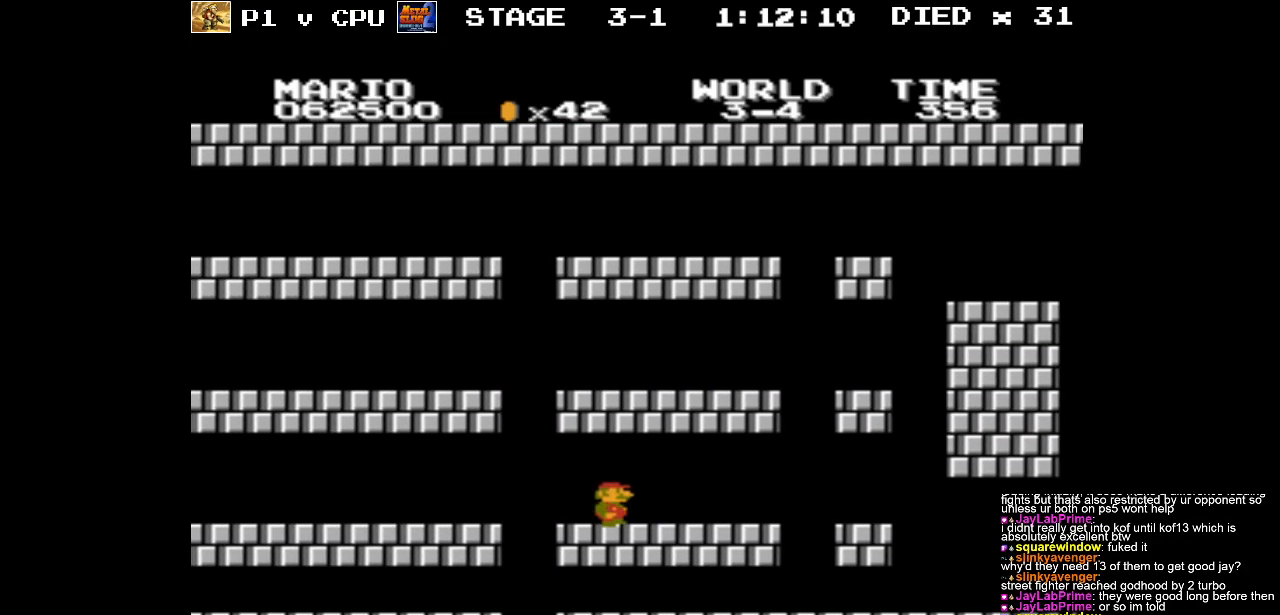
{"buttons": ["DPAD_RIGHT"], "events": []}
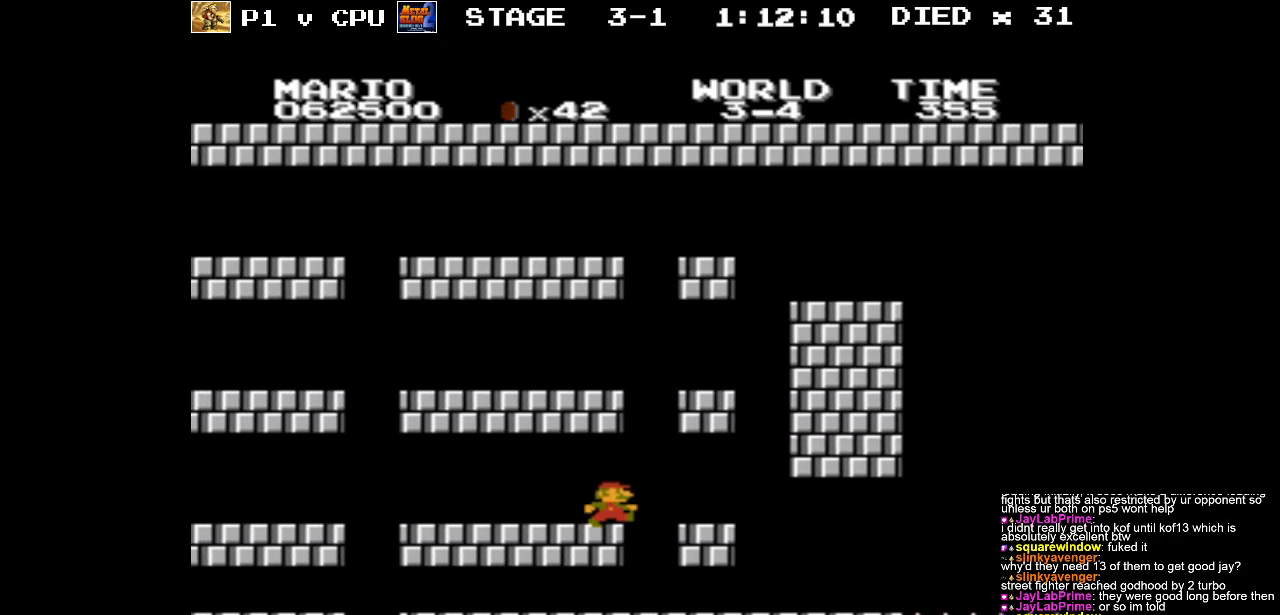
{"buttons": [], "events": [[433, "DPAD_RIGHT", "up"]]}
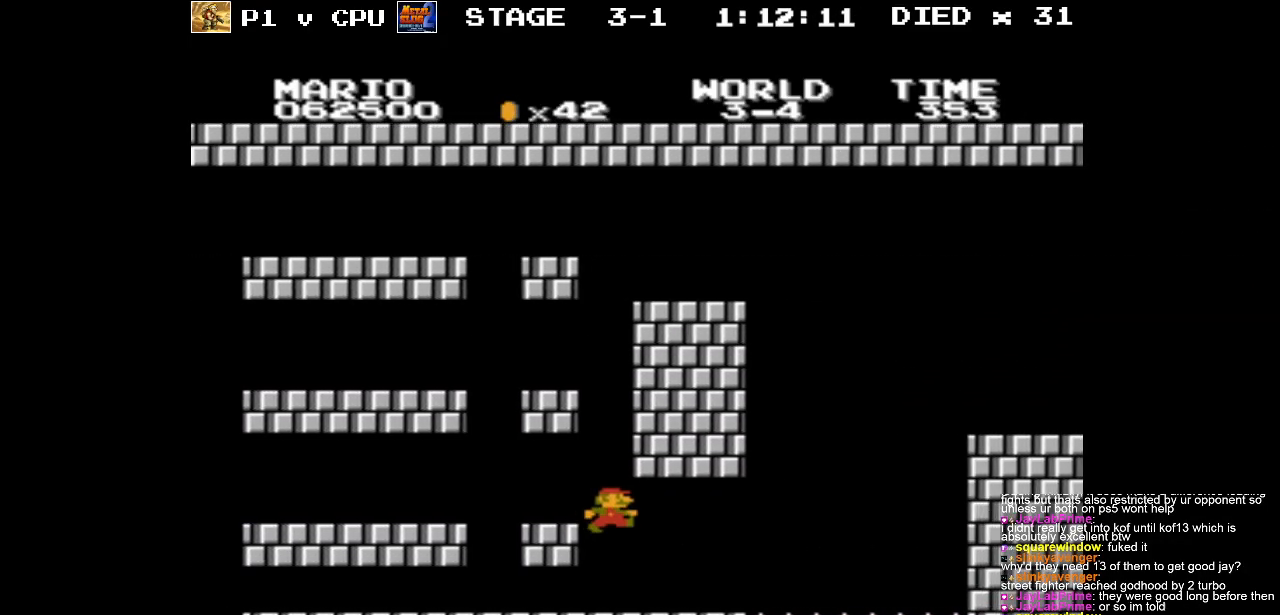
{"buttons": ["A", "B", "DPAD_RIGHT"], "events": [[133, "DPAD_RIGHT", "down"], [150, "B", "down"], [333, "A", "down"]]}
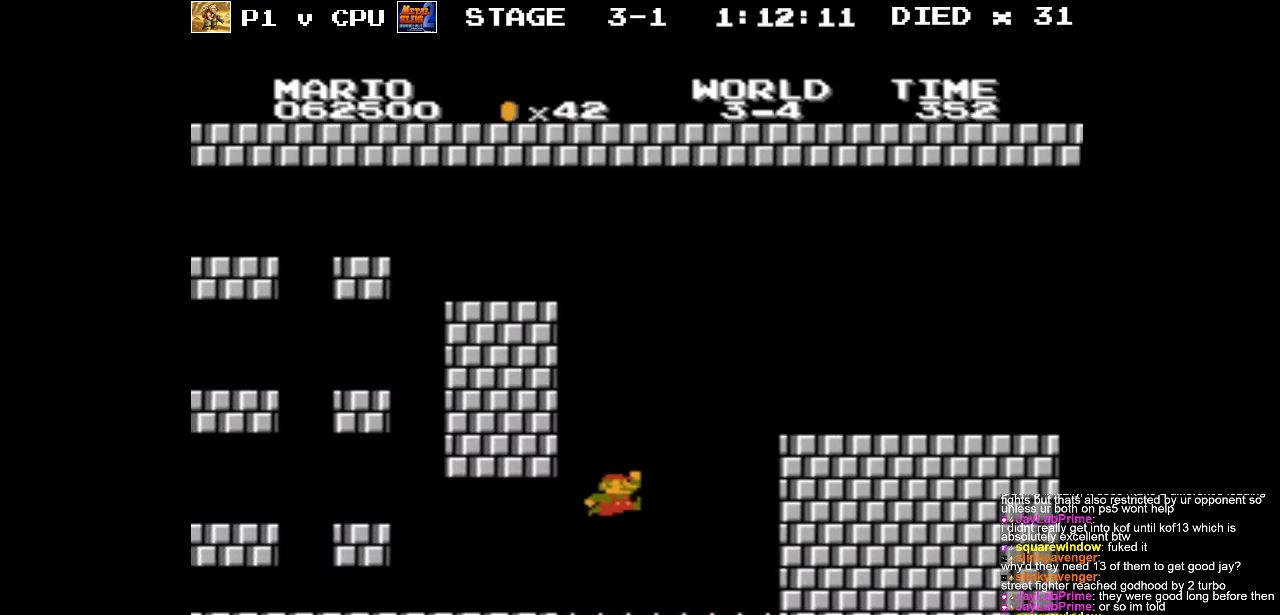
{"buttons": ["B", "DPAD_LEFT"], "events": [[283, "DPAD_RIGHT", "up"], [300, "A", "up"], [433, "DPAD_LEFT", "down"]]}
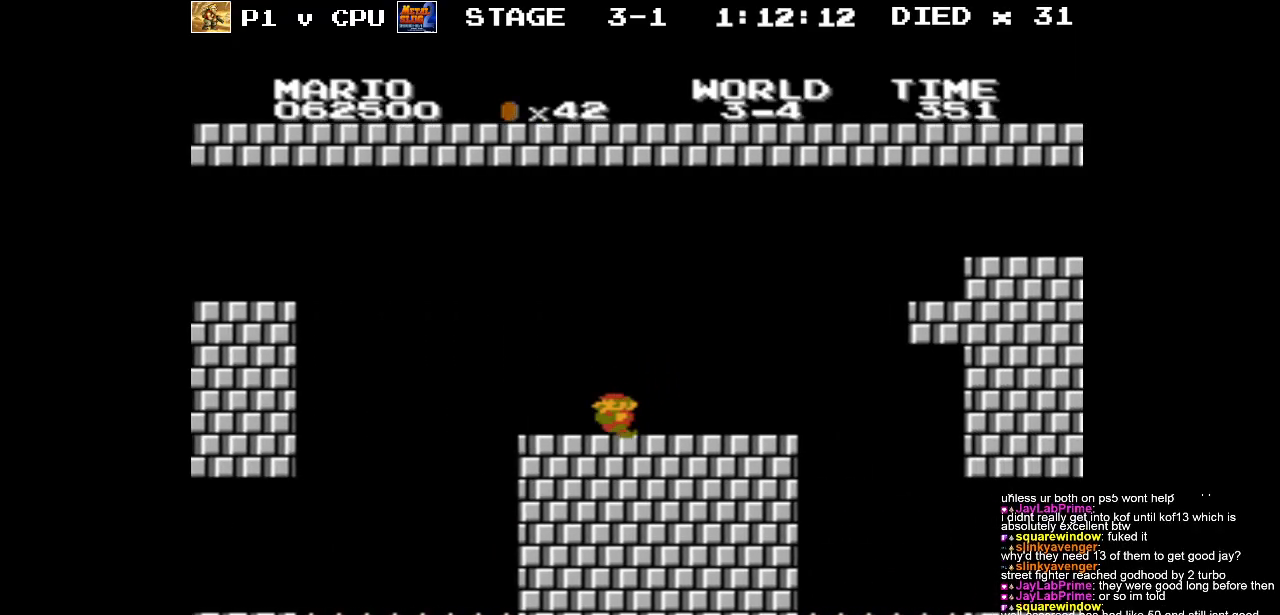
{"buttons": ["B", "DPAD_RIGHT"], "events": [[183, "DPAD_LEFT", "up"], [467, "DPAD_RIGHT", "down"]]}
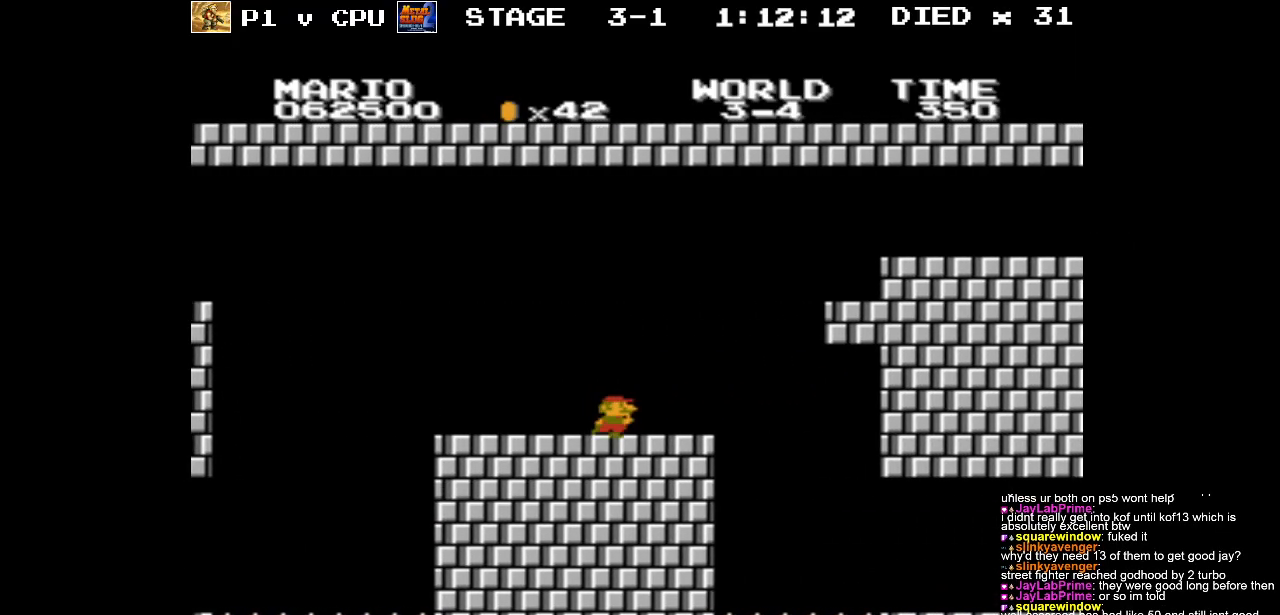
{"buttons": ["A", "B", "DPAD_RIGHT"], "events": [[450, "A", "down"]]}
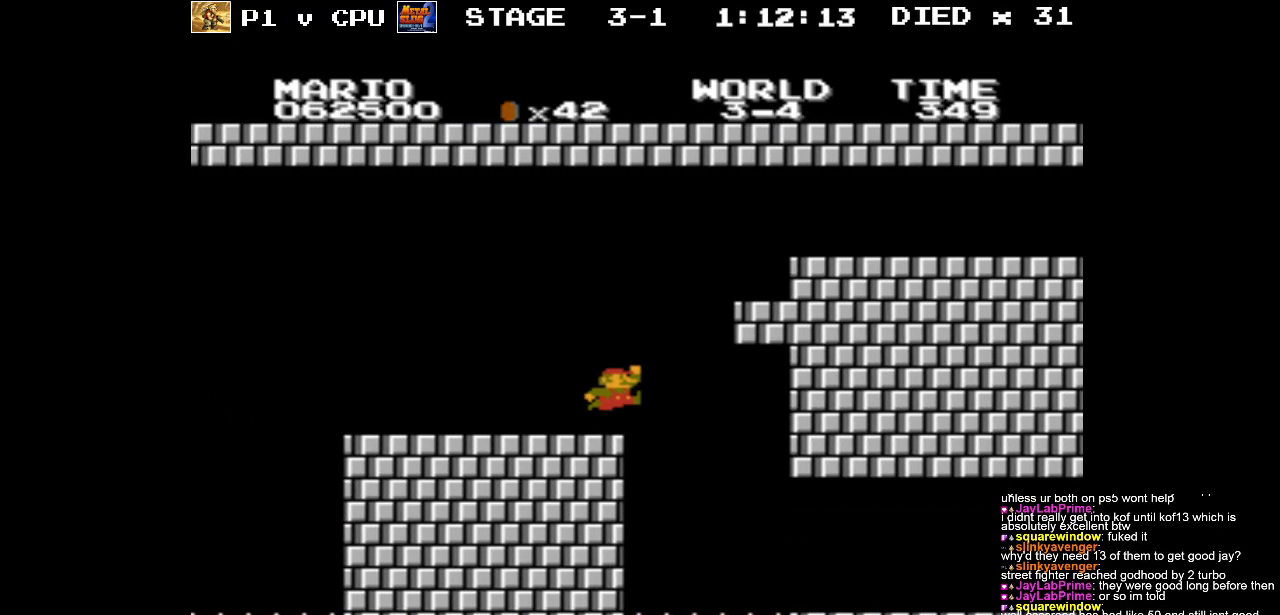
{"buttons": ["B", "DPAD_RIGHT"], "events": [[333, "A", "up"]]}
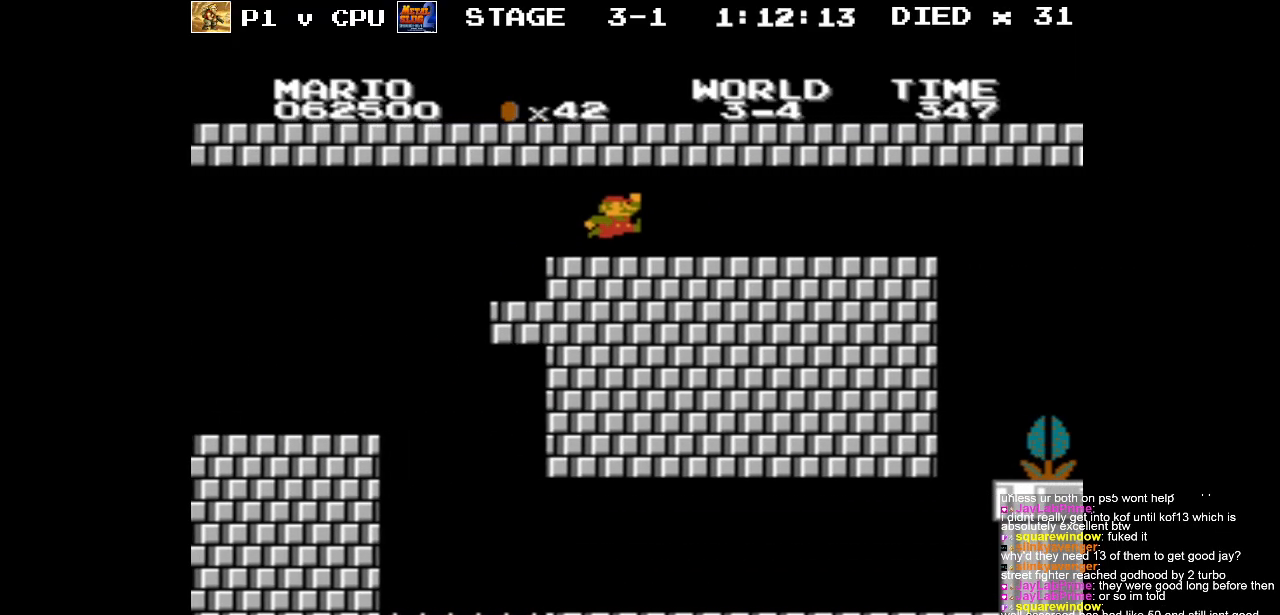
{"buttons": [], "events": [[283, "B", "up"], [300, "DPAD_RIGHT", "up"]]}
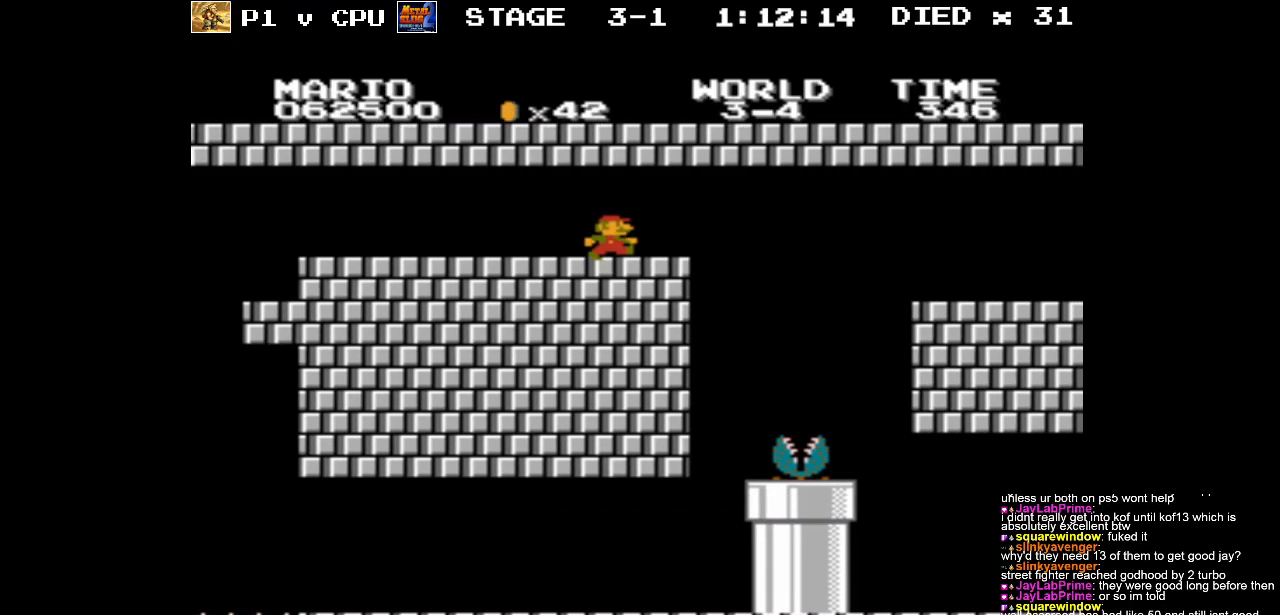
{"buttons": [], "events": [[17, "DPAD_LEFT", "down"], [233, "DPAD_LEFT", "up"]]}
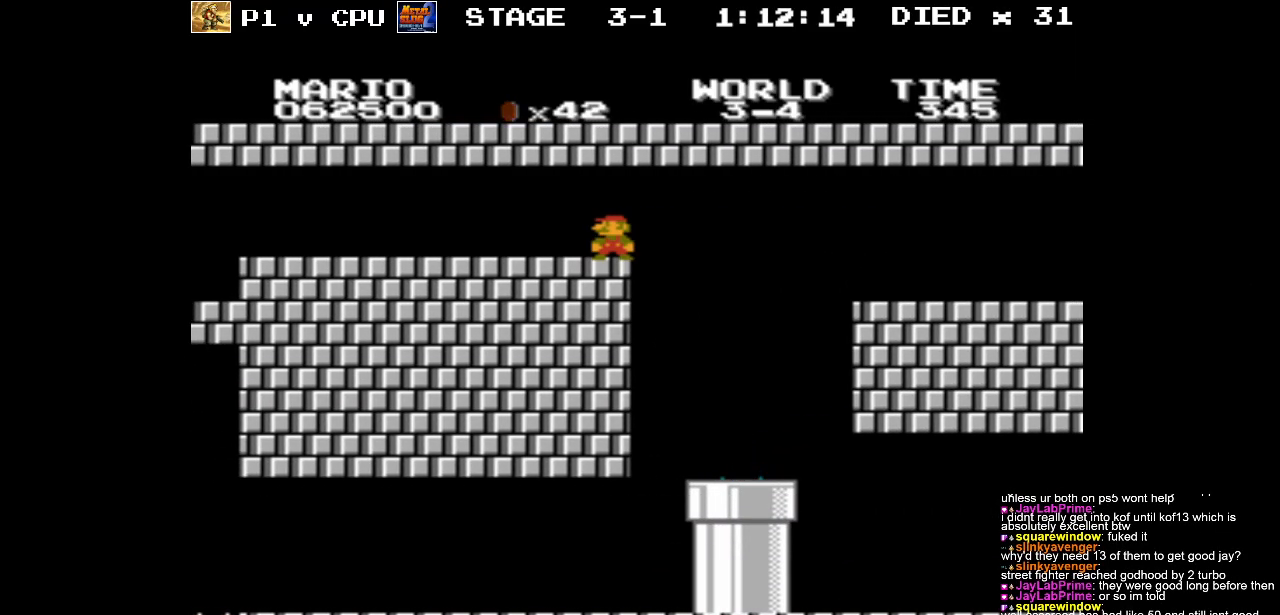
{"buttons": ["B", "DPAD_RIGHT"], "events": [[33, "DPAD_RIGHT", "down"], [133, "B", "down"]]}
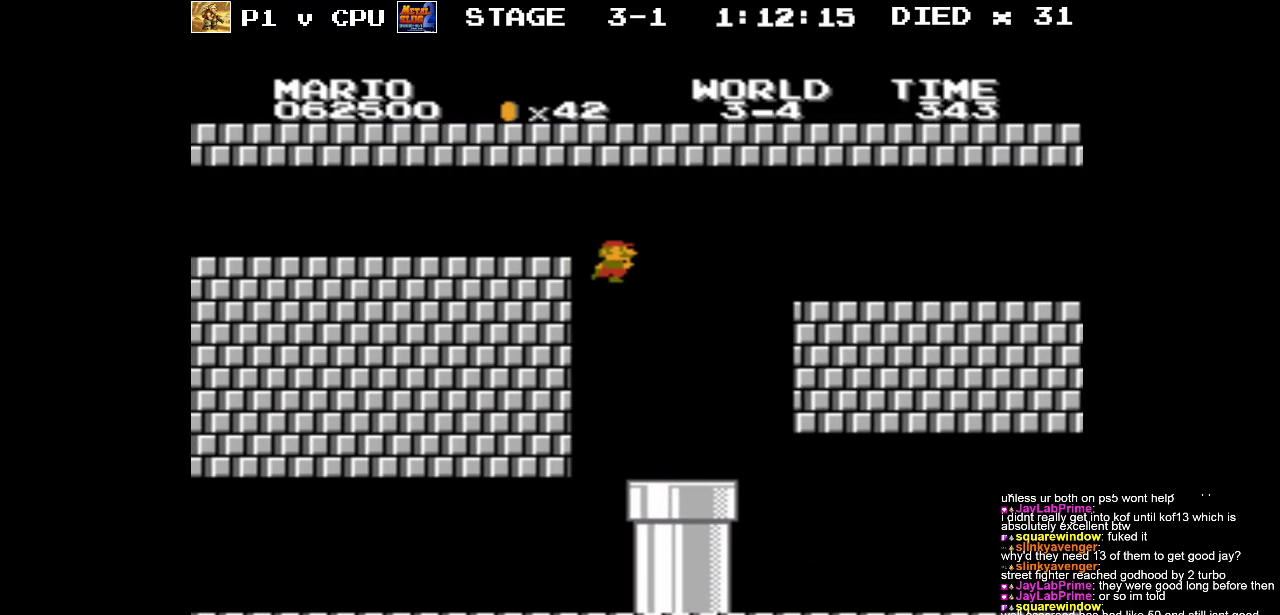
{"buttons": [], "events": [[383, "B", "up"], [500, "DPAD_RIGHT", "up"]]}
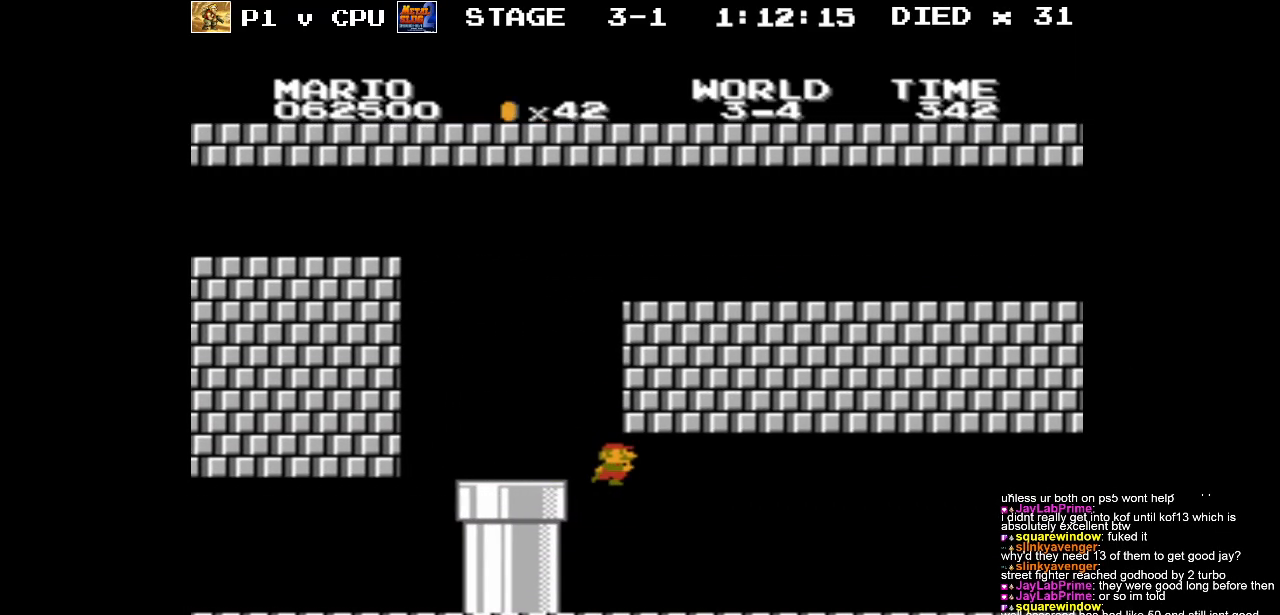
{"buttons": [], "events": []}
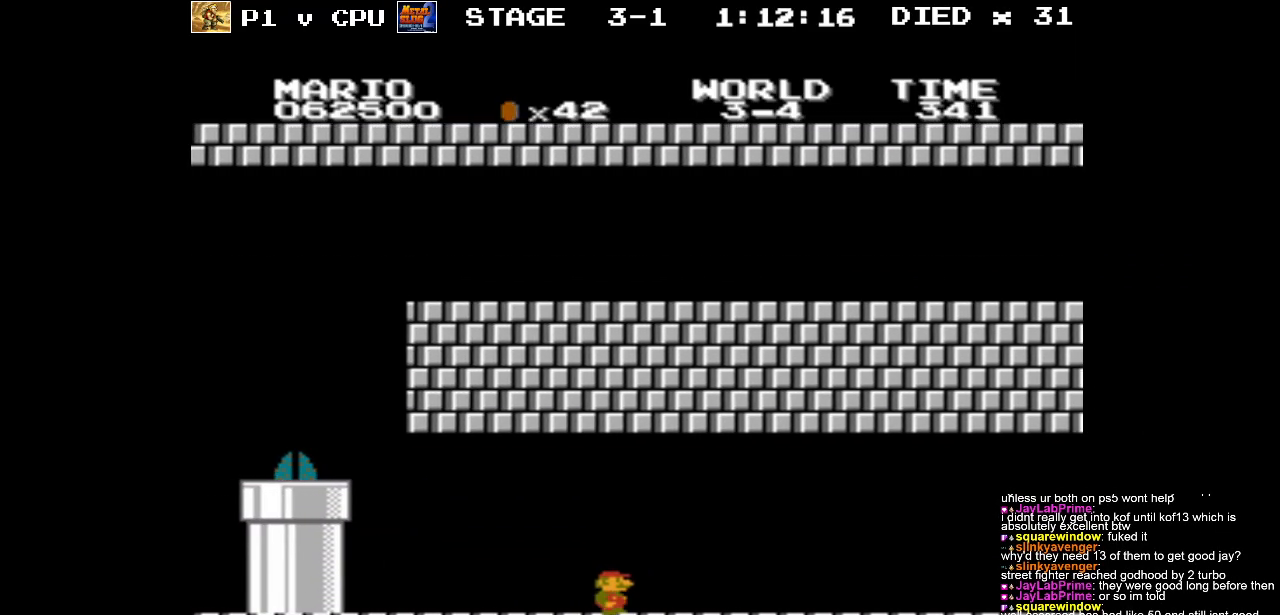
{"buttons": [], "events": []}
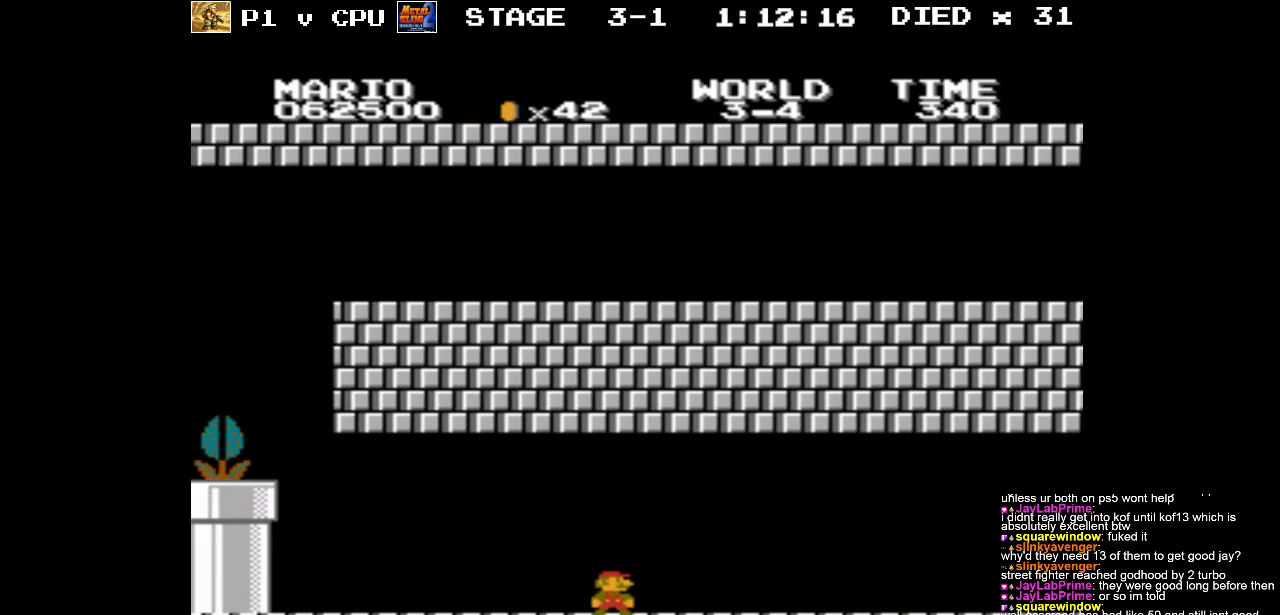
{"buttons": [], "events": []}
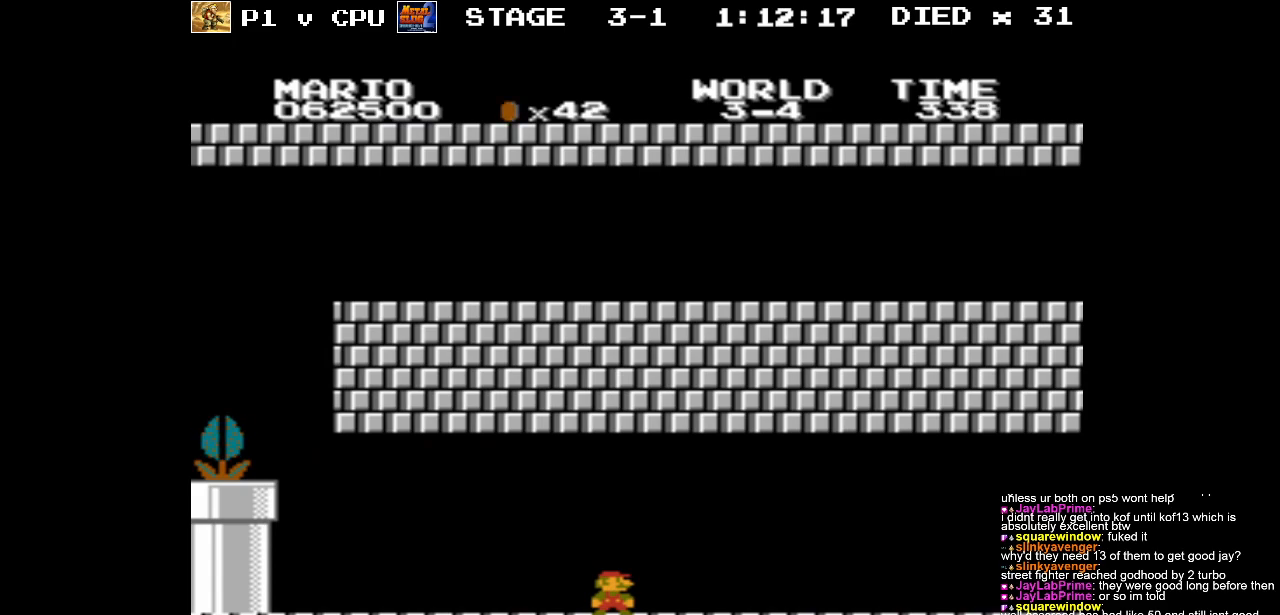
{"buttons": [], "events": []}
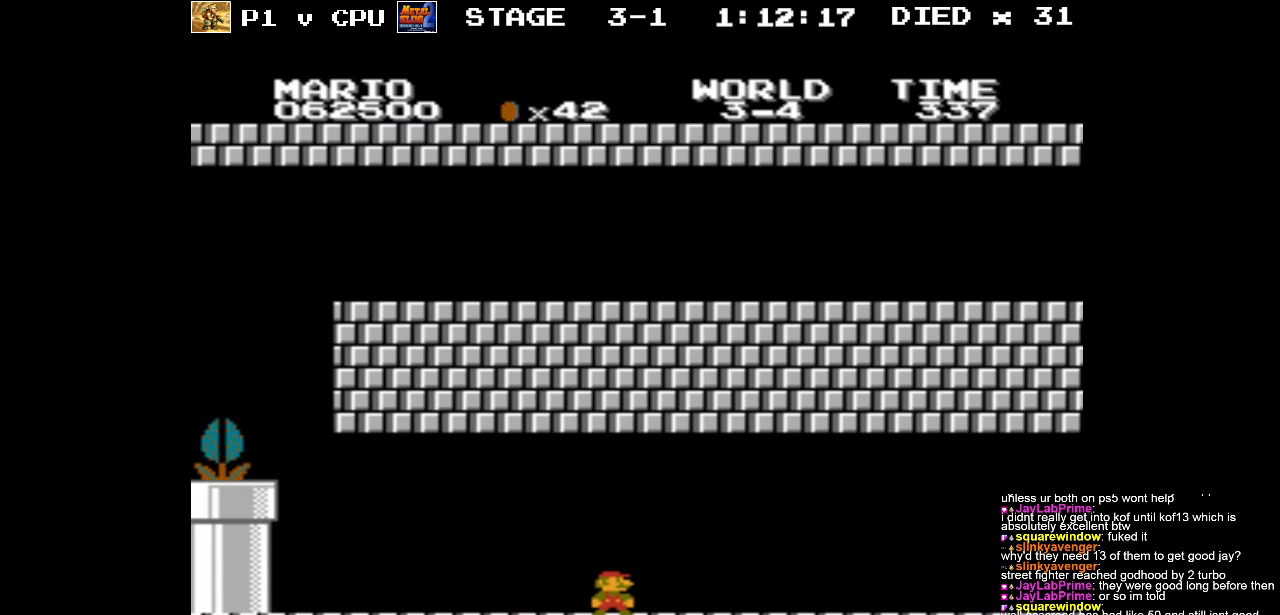
{"buttons": [], "events": []}
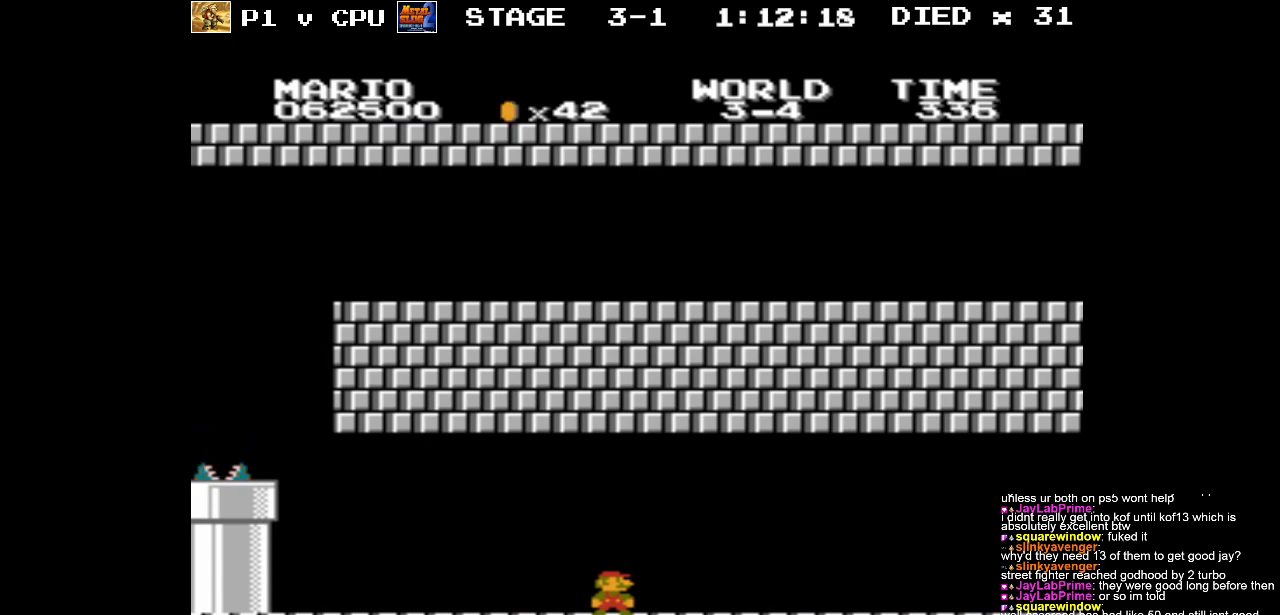
{"buttons": [], "events": []}
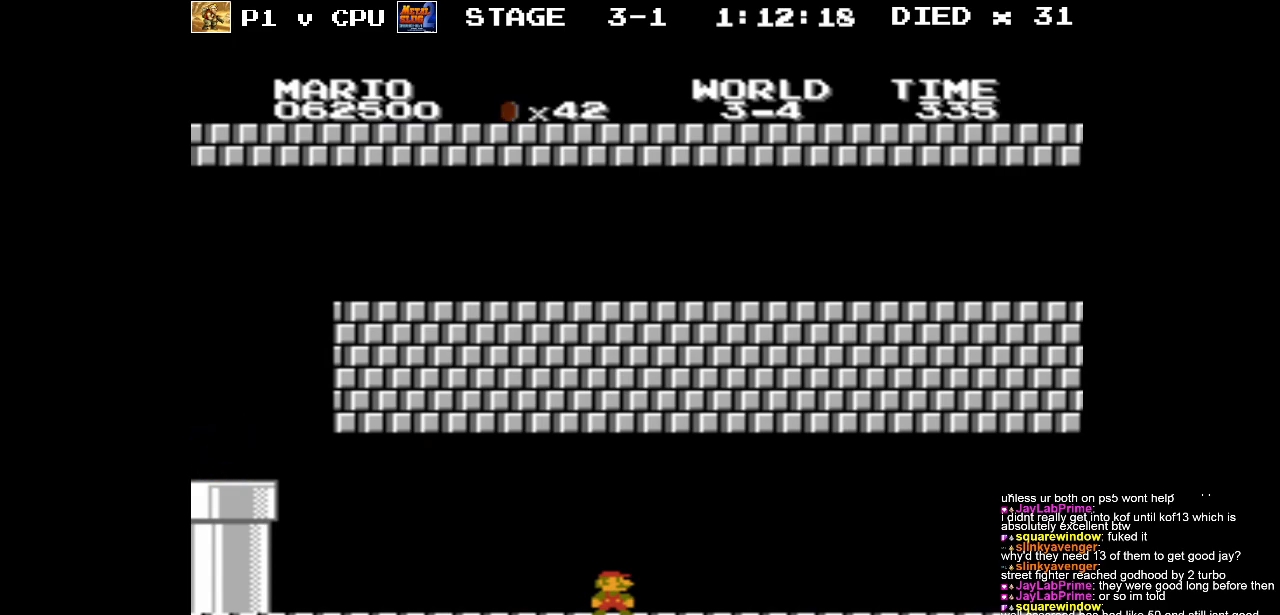
{"buttons": [], "events": []}
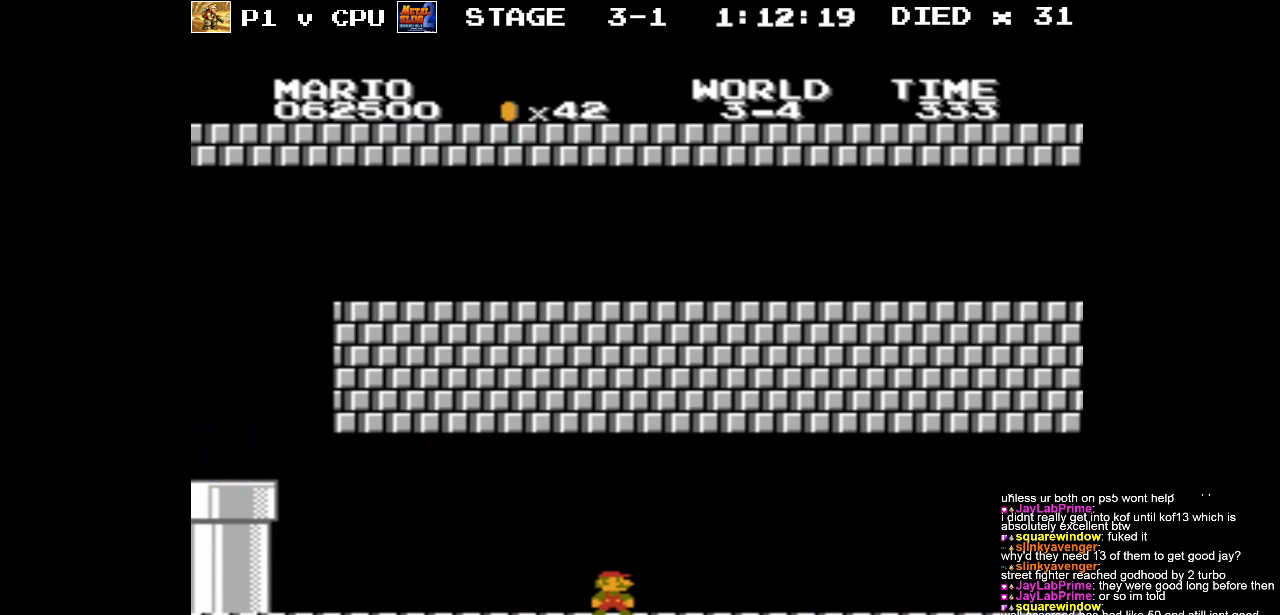
{"buttons": [], "events": []}
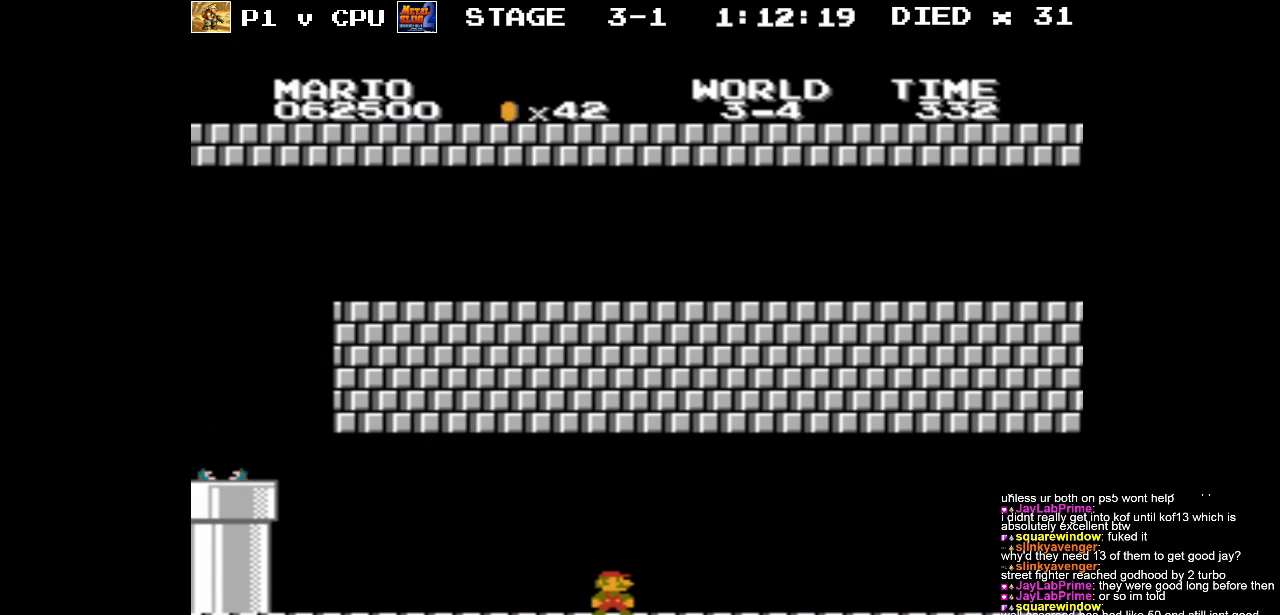
{"buttons": ["DPAD_RIGHT"], "events": [[417, "DPAD_RIGHT", "down"]]}
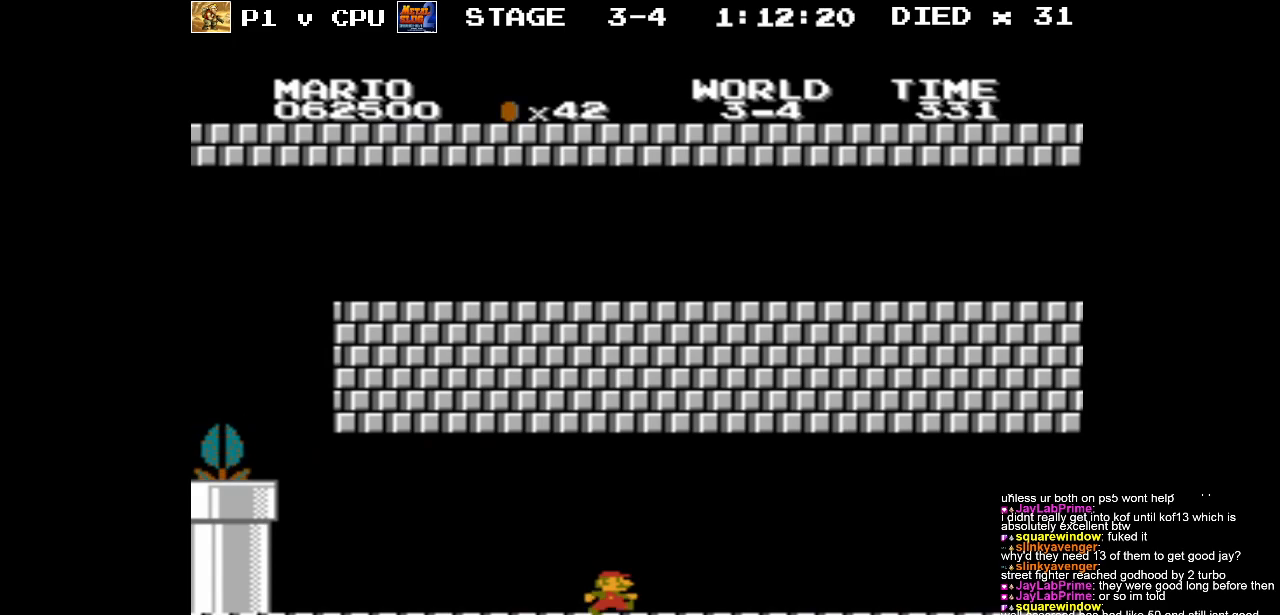
{"buttons": ["B", "DPAD_RIGHT"], "events": [[200, "B", "down"]]}
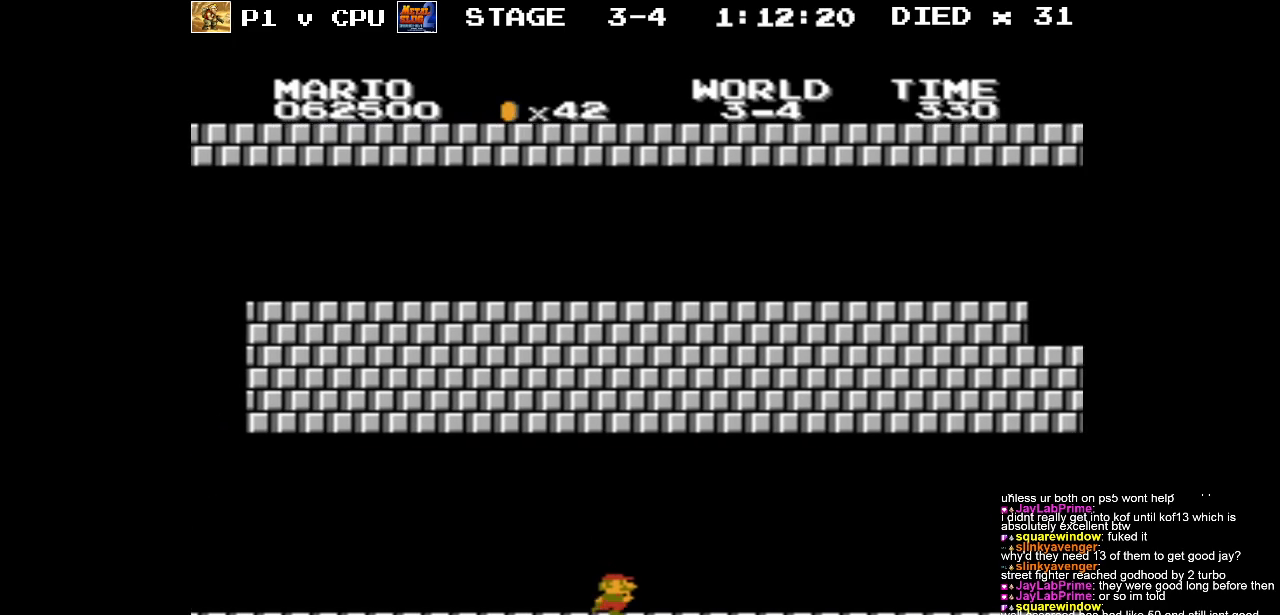
{"buttons": ["DPAD_RIGHT"], "events": [[367, "B", "up"]]}
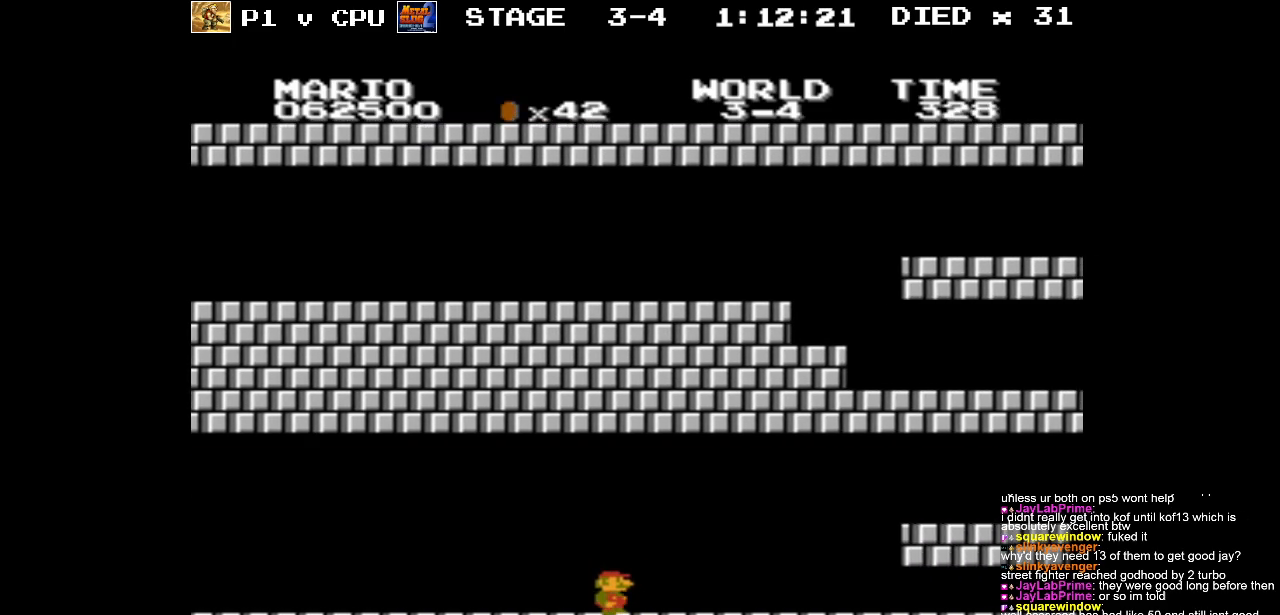
{"buttons": ["DPAD_RIGHT"], "events": []}